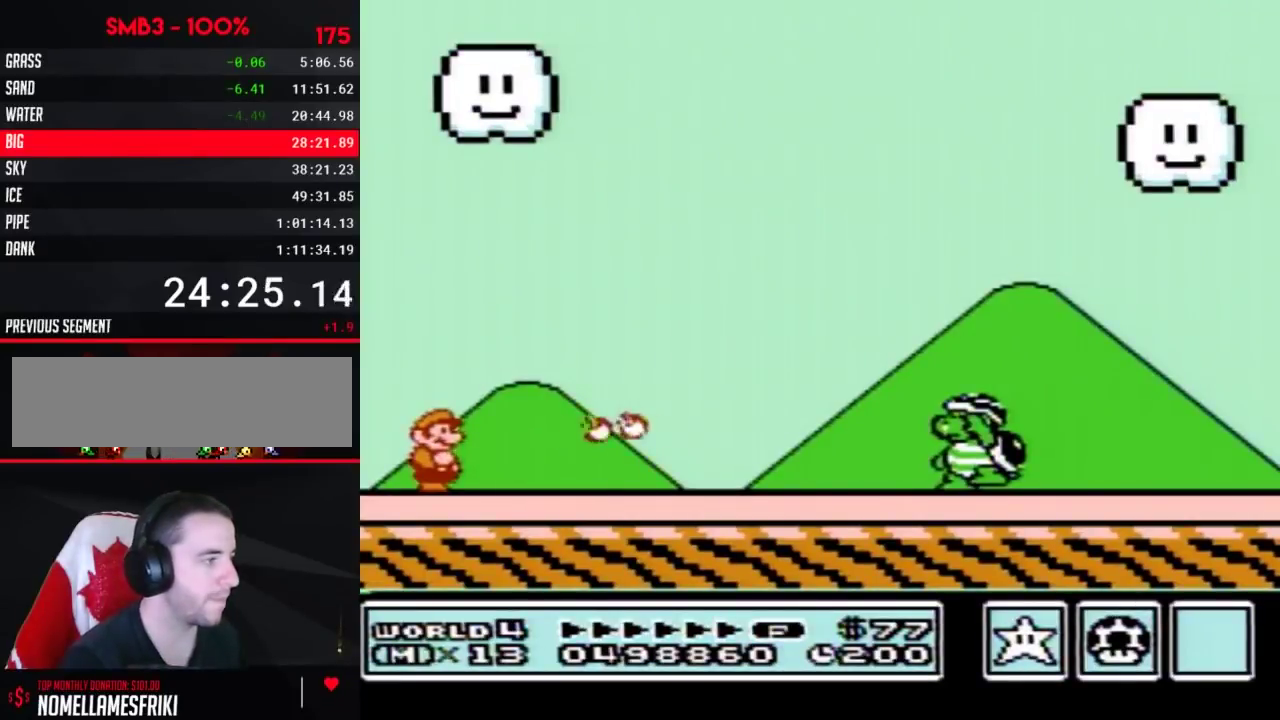
Gameplay with a controller (Nintendo layout); each line is a JSON object with the inputs held at the frame after it. "events" lists button and stick changes between this image and that frame as [ms after this image, input, new state], when the widget could be followed in between. Not read: L3 R3.
{"buttons": ["B"], "events": []}
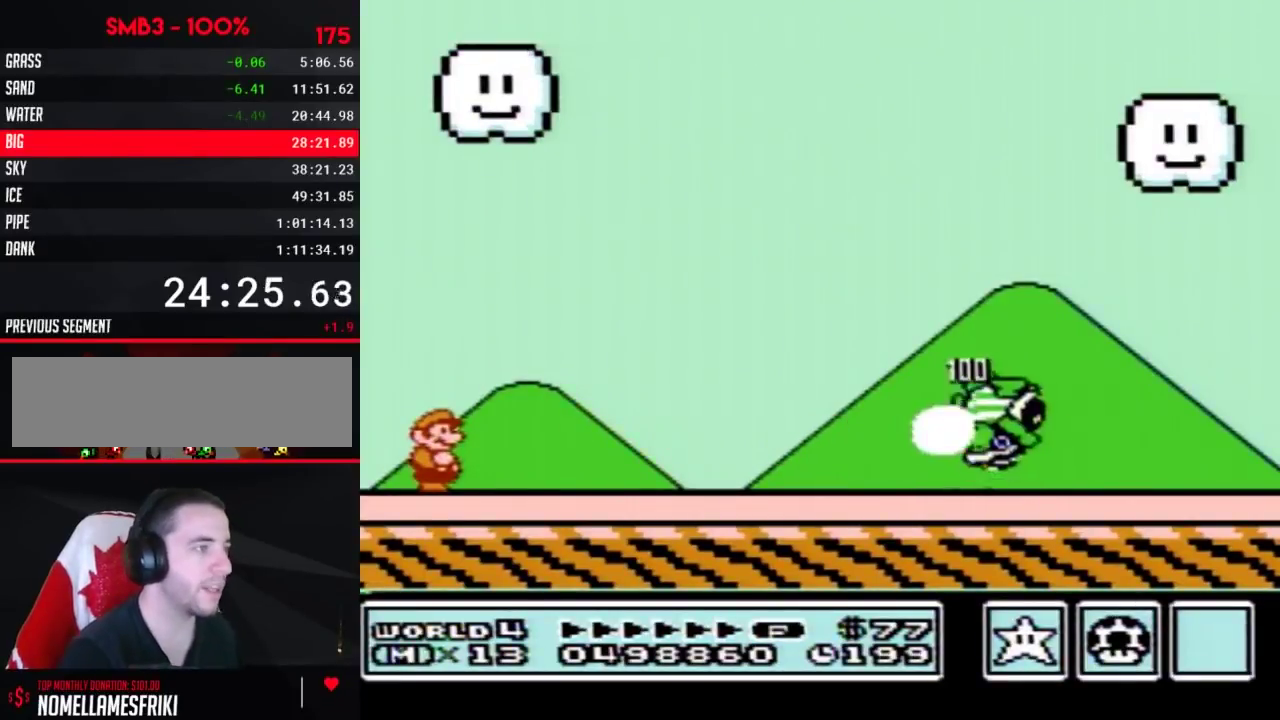
{"buttons": ["A", "B", "DPAD_RIGHT"], "events": [[267, "DPAD_RIGHT", "down"], [317, "A", "down"]]}
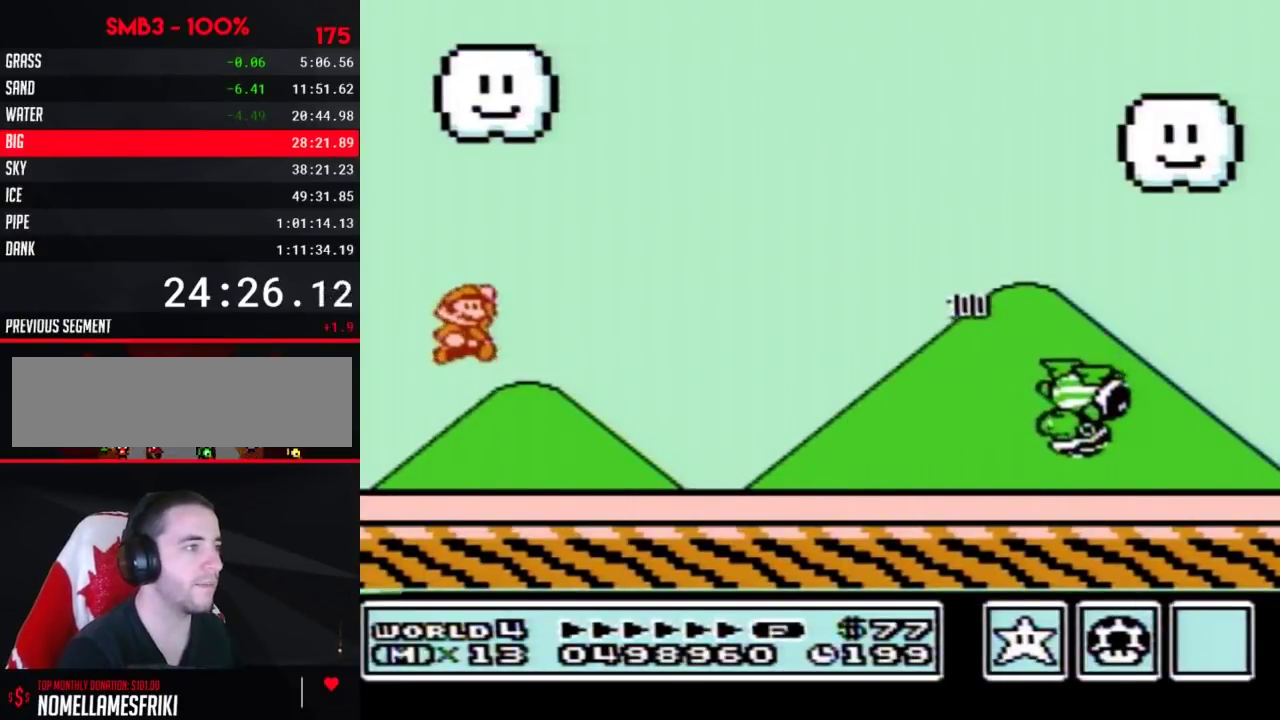
{"buttons": ["B", "DPAD_RIGHT"], "events": [[317, "A", "up"], [350, "B", "up"], [417, "B", "down"]]}
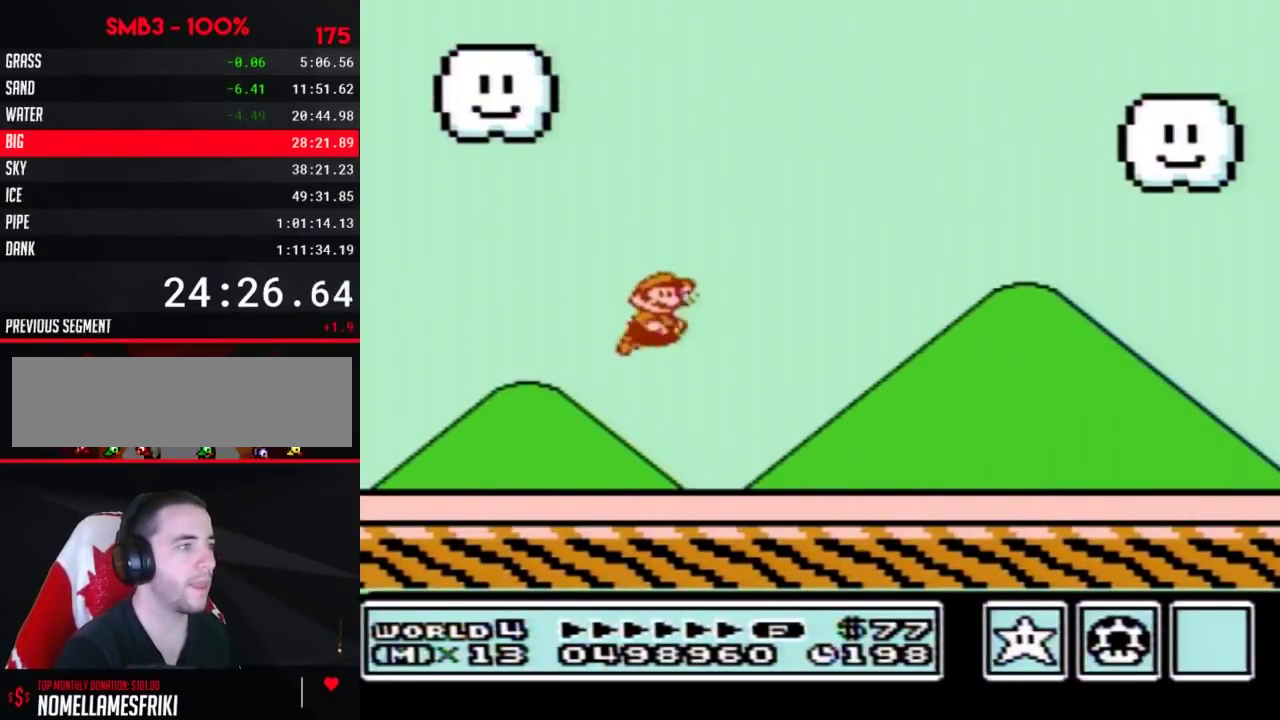
{"buttons": ["B", "DPAD_RIGHT"], "events": []}
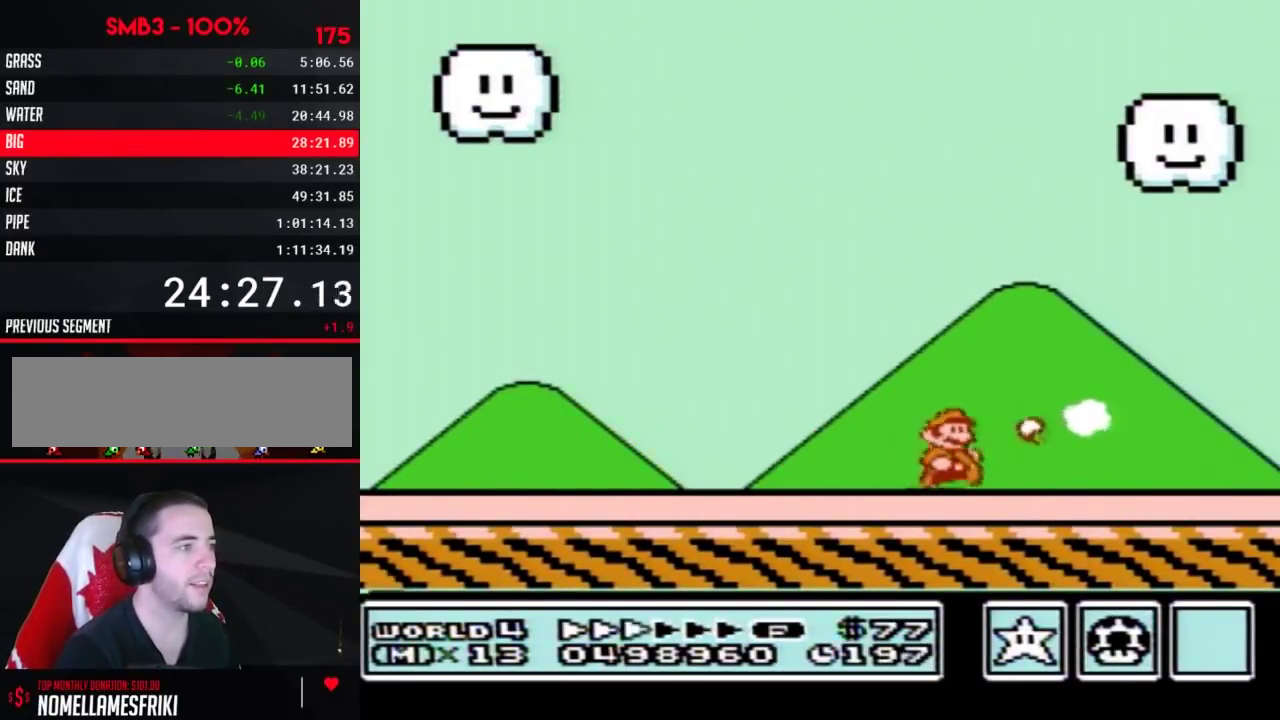
{"buttons": ["B", "DPAD_RIGHT"], "events": []}
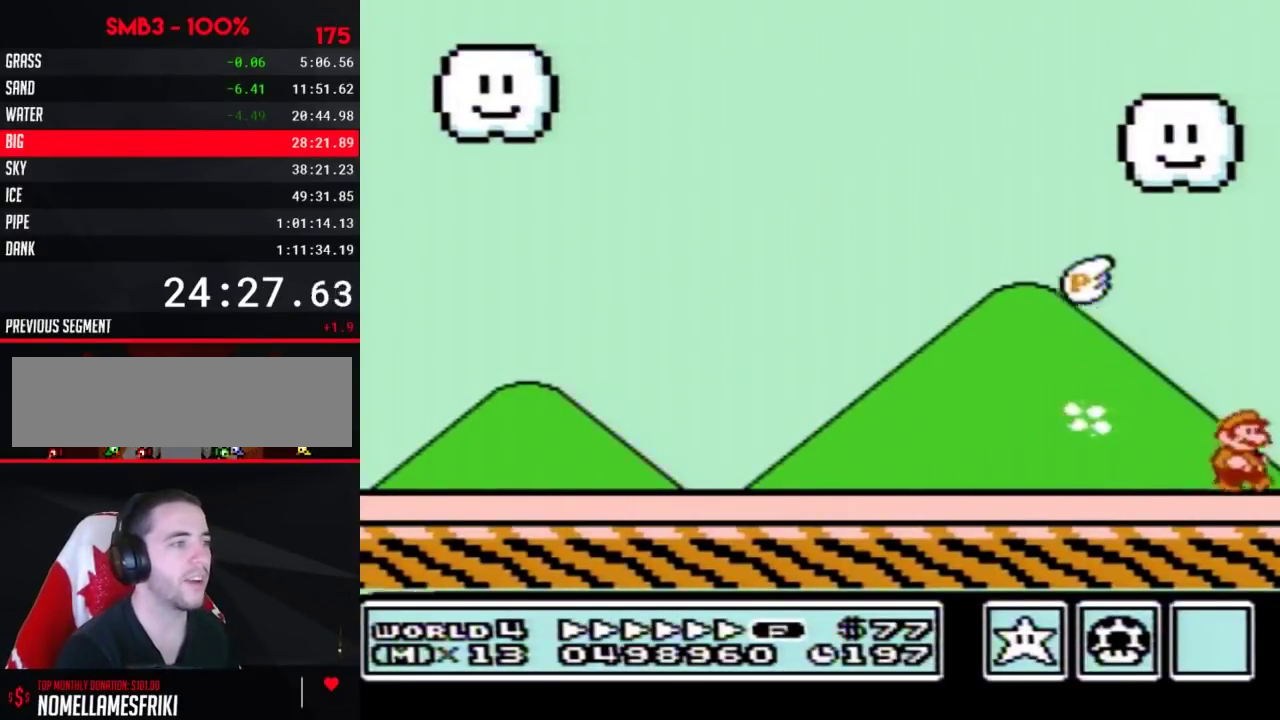
{"buttons": ["A", "B", "DPAD_LEFT"], "events": [[50, "A", "down"], [100, "DPAD_LEFT", "down"], [100, "DPAD_RIGHT", "up"]]}
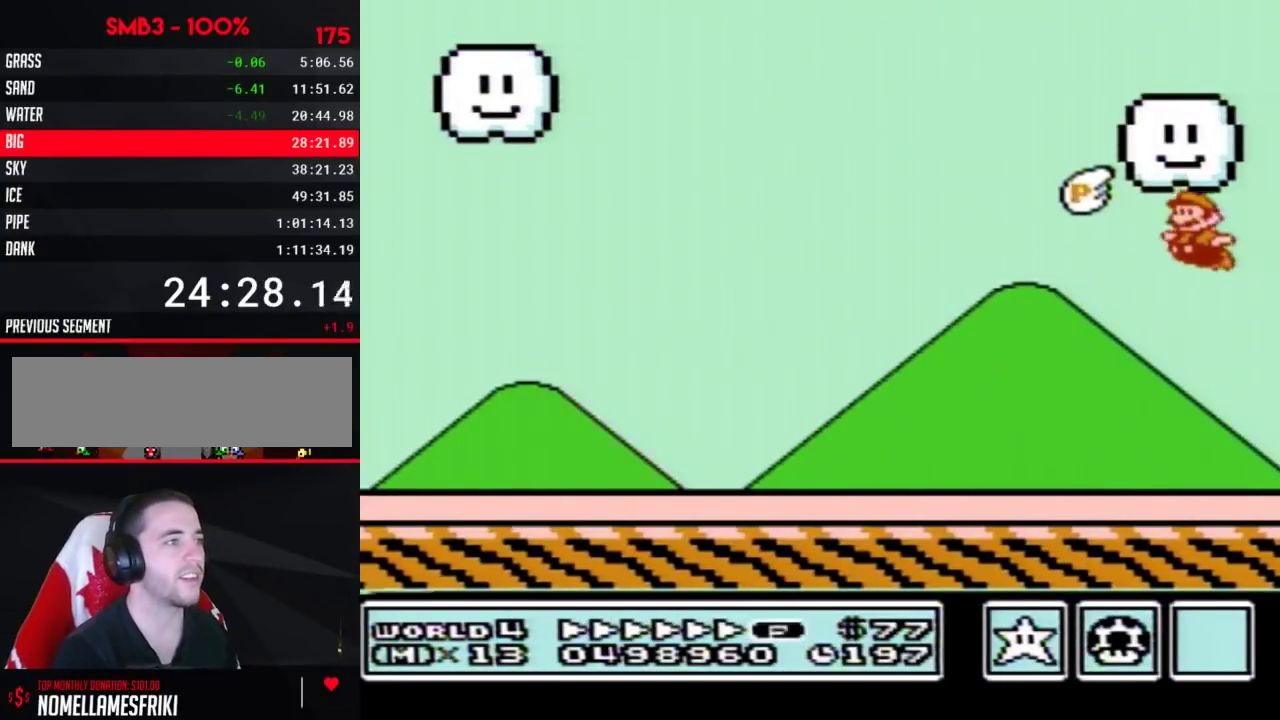
{"buttons": ["B", "DPAD_LEFT"], "events": [[17, "B", "up"], [133, "A", "up"], [133, "B", "down"]]}
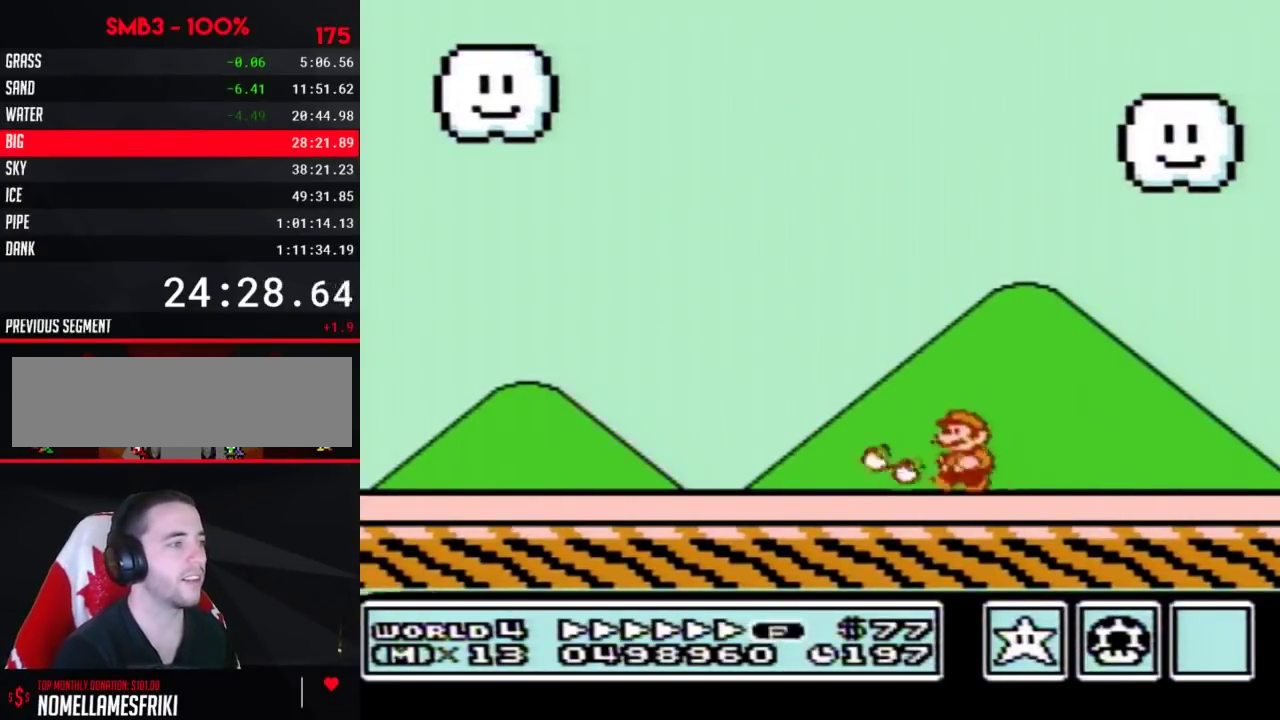
{"buttons": ["B", "DPAD_LEFT"], "events": []}
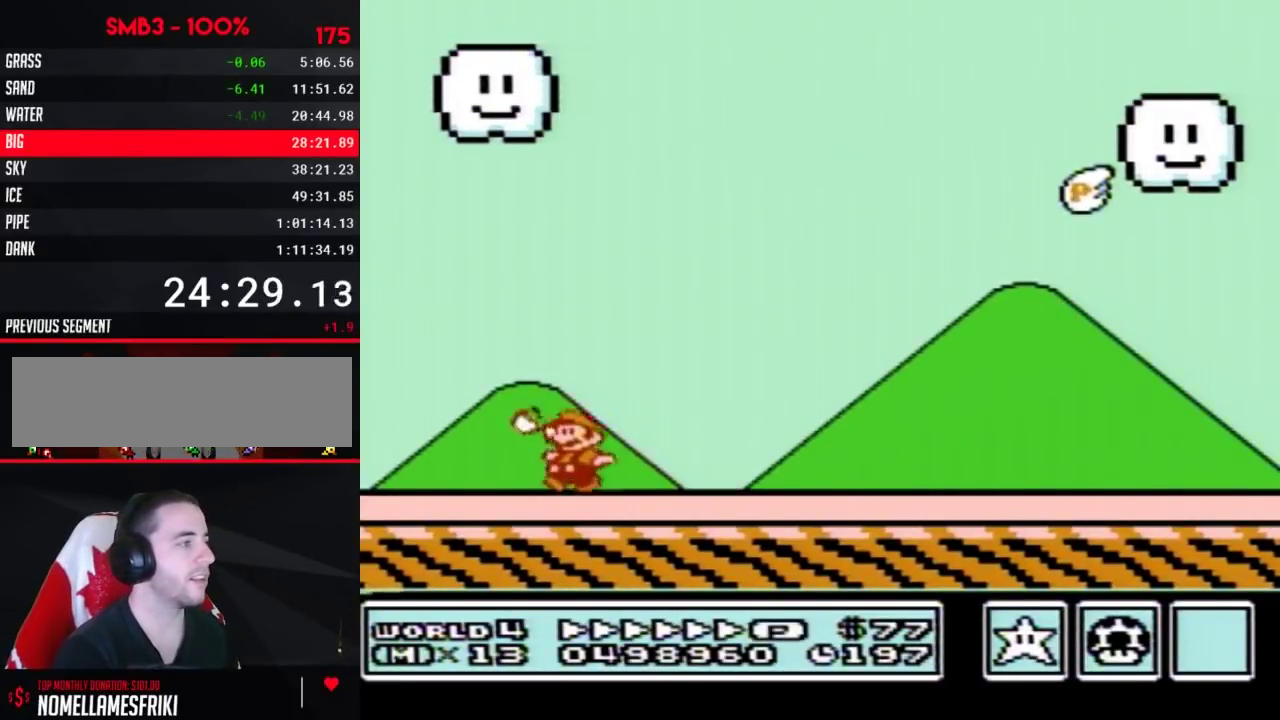
{"buttons": ["A", "B", "DPAD_RIGHT"], "events": [[200, "A", "down"], [267, "DPAD_LEFT", "up"], [283, "DPAD_RIGHT", "down"]]}
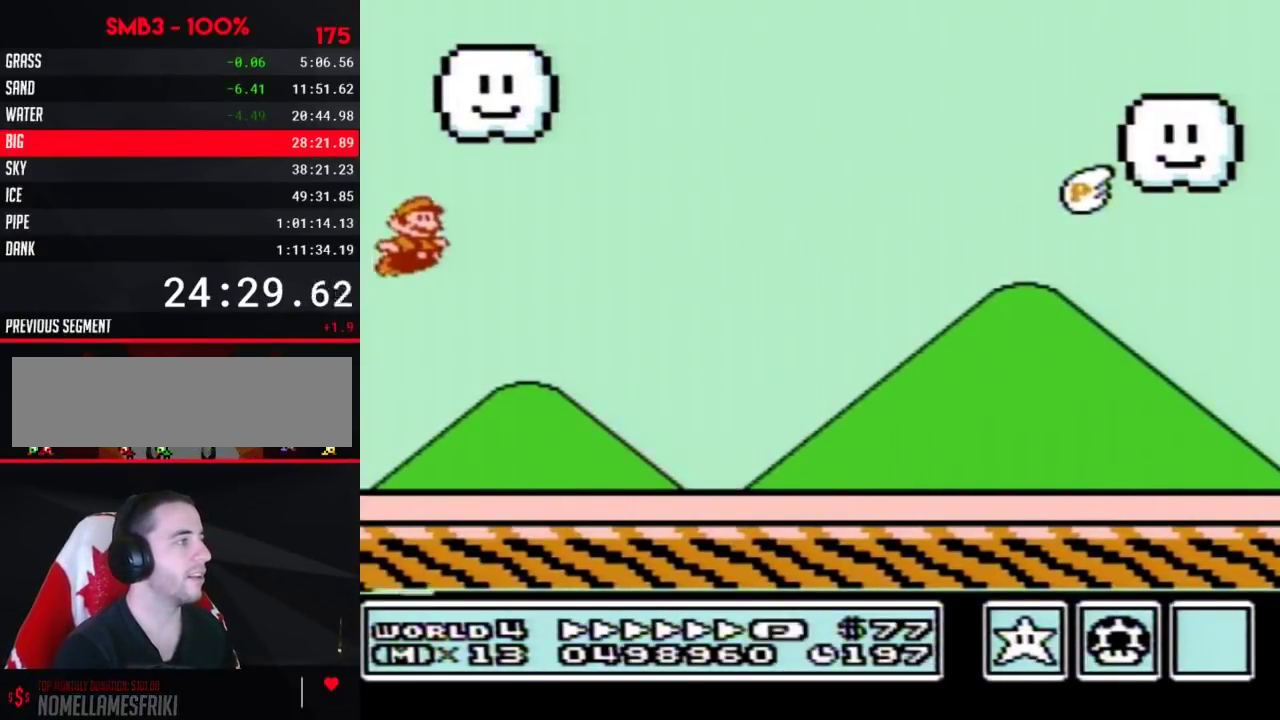
{"buttons": ["B", "DPAD_RIGHT"], "events": [[17, "A", "up"]]}
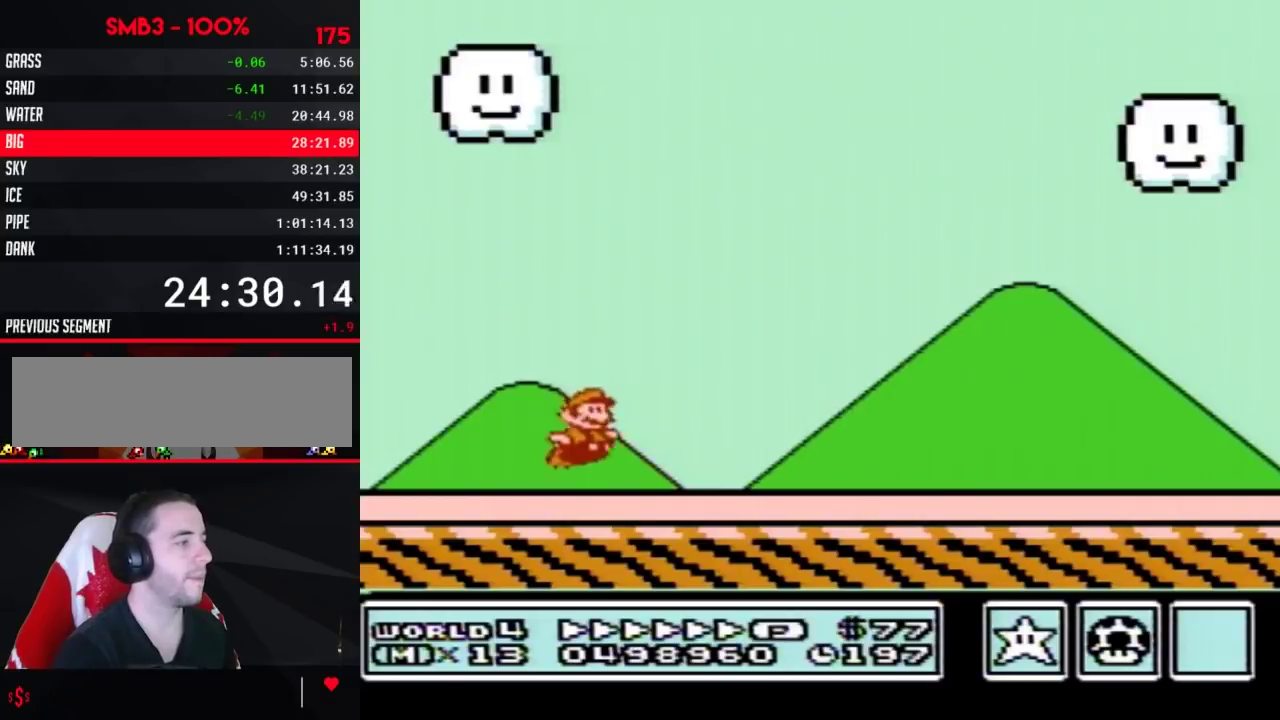
{"buttons": ["B"], "events": [[67, "DPAD_RIGHT", "up"]]}
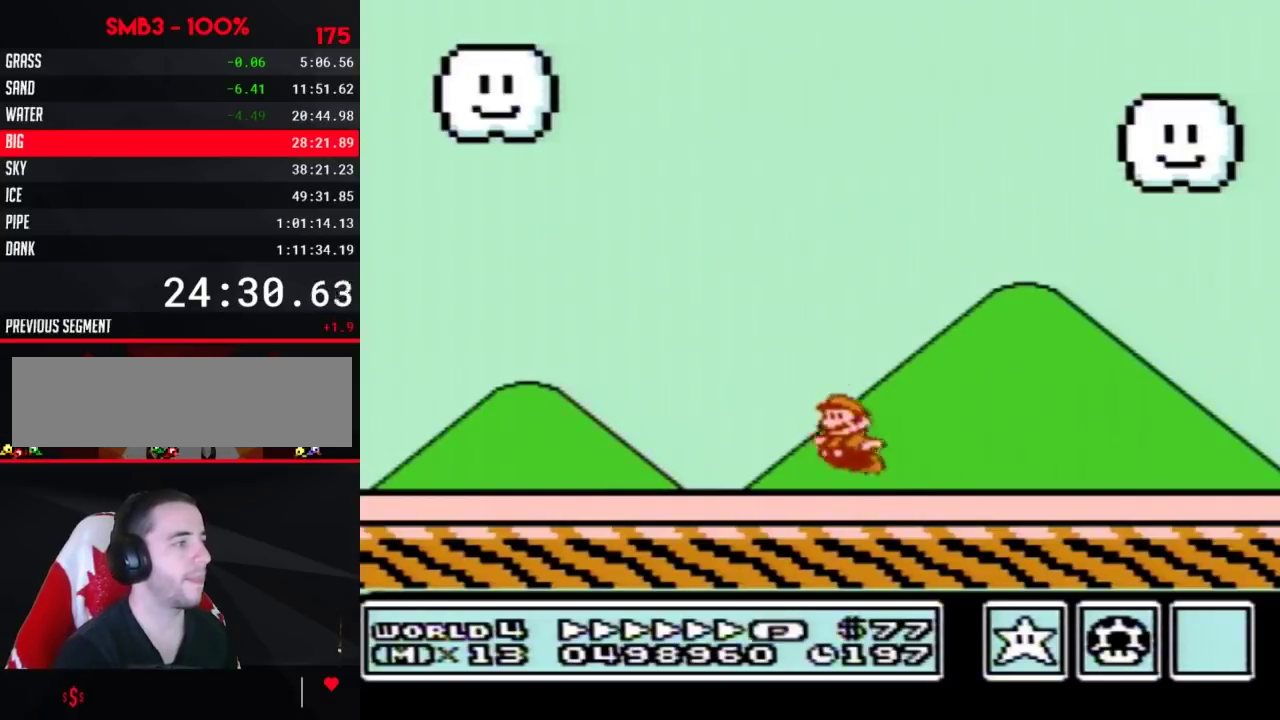
{"buttons": ["B"], "events": []}
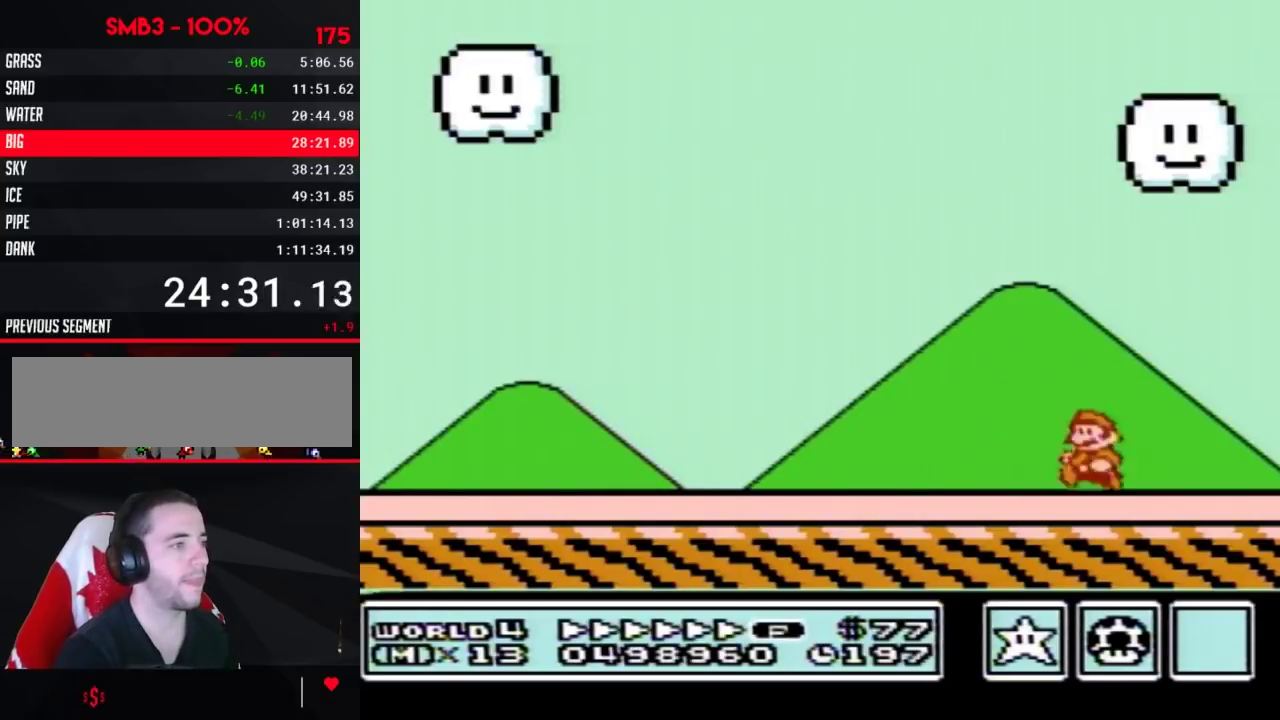
{"buttons": ["A", "B", "DPAD_LEFT"], "events": [[33, "A", "down"], [67, "DPAD_LEFT", "down"]]}
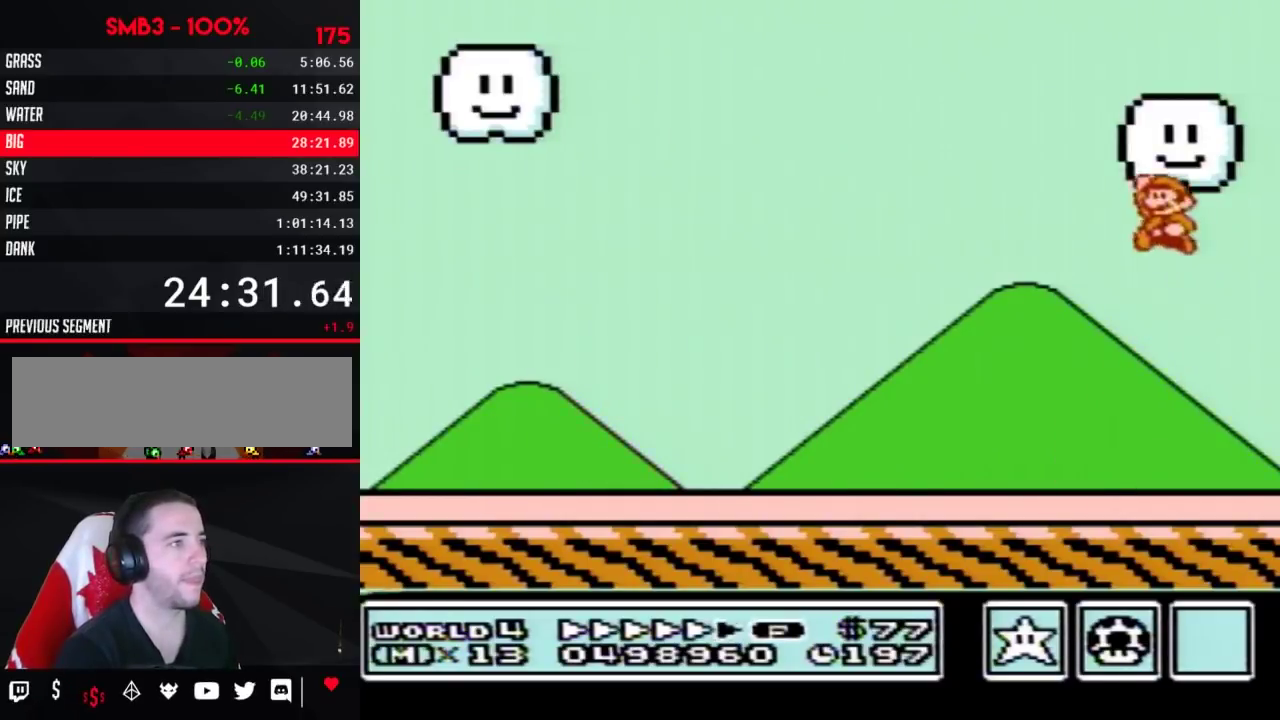
{"buttons": ["DPAD_LEFT"], "events": [[67, "B", "up"], [67, "DPAD_UP", "down"], [100, "A", "up"], [383, "A", "down"], [383, "B", "down"], [383, "DPAD_UP", "up"], [483, "A", "up"], [483, "B", "up"]]}
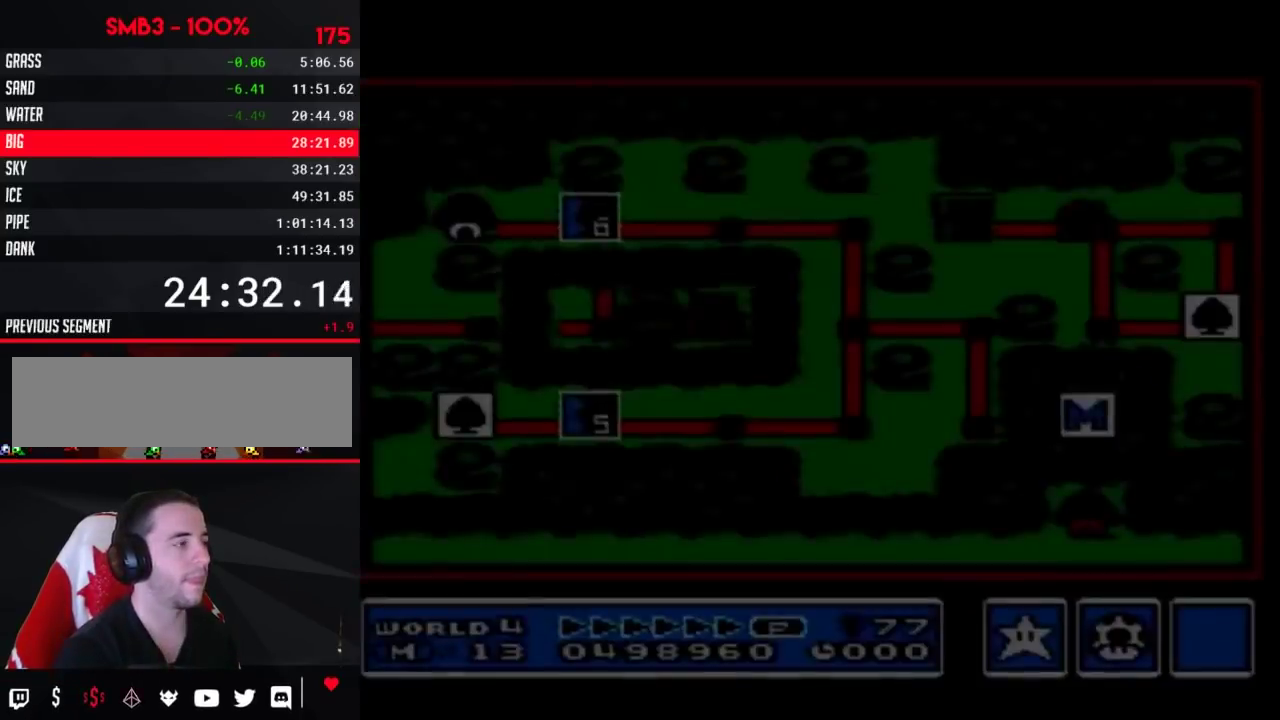
{"buttons": [], "events": [[67, "DPAD_LEFT", "up"]]}
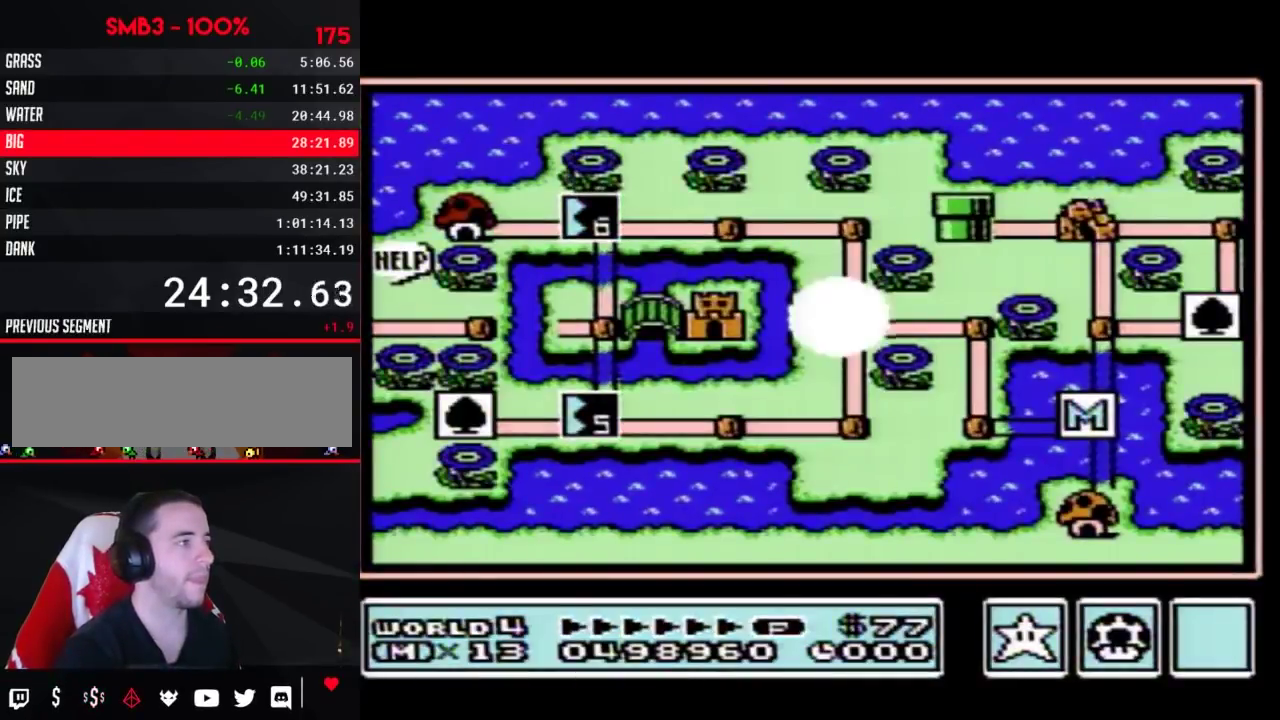
{"buttons": ["DPAD_UP"], "events": [[67, "DPAD_UP", "down"]]}
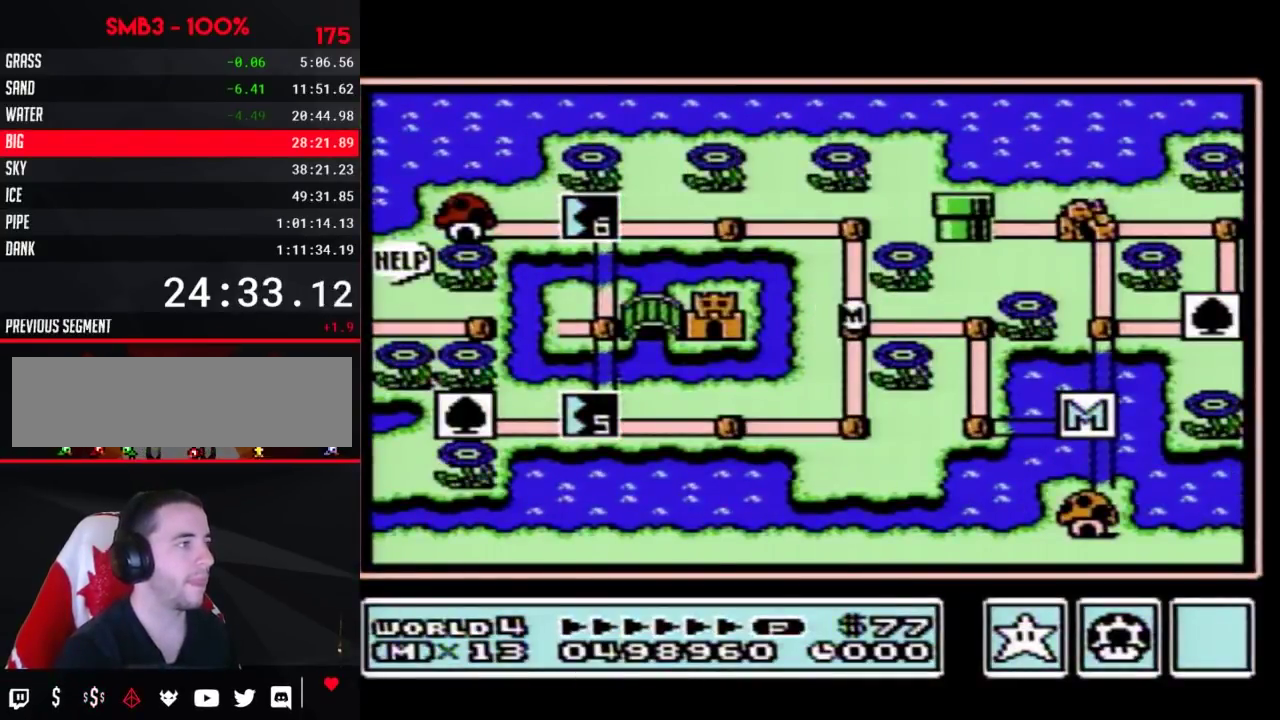
{"buttons": ["DPAD_UP"], "events": []}
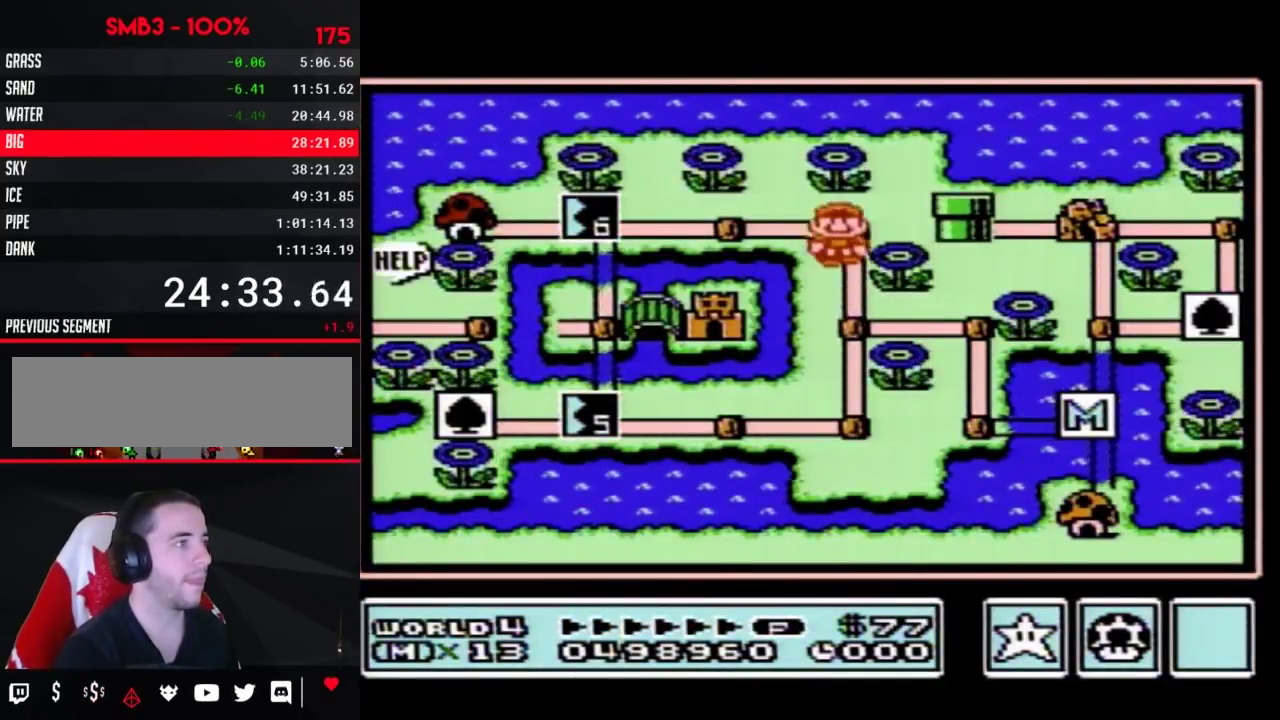
{"buttons": ["DPAD_LEFT"], "events": [[67, "DPAD_UP", "up"], [133, "DPAD_LEFT", "down"], [383, "DPAD_LEFT", "up"], [450, "DPAD_LEFT", "down"]]}
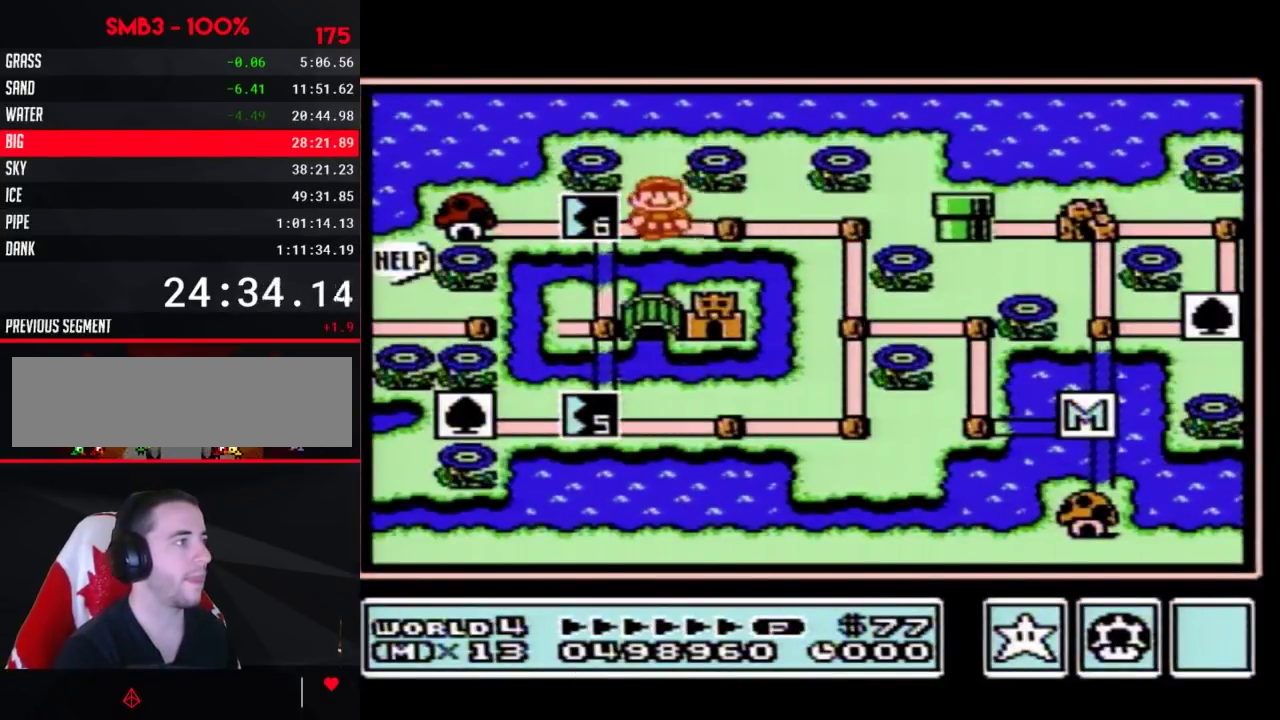
{"buttons": ["DPAD_LEFT"], "events": [[17, "DPAD_UP", "down"], [100, "DPAD_UP", "up"]]}
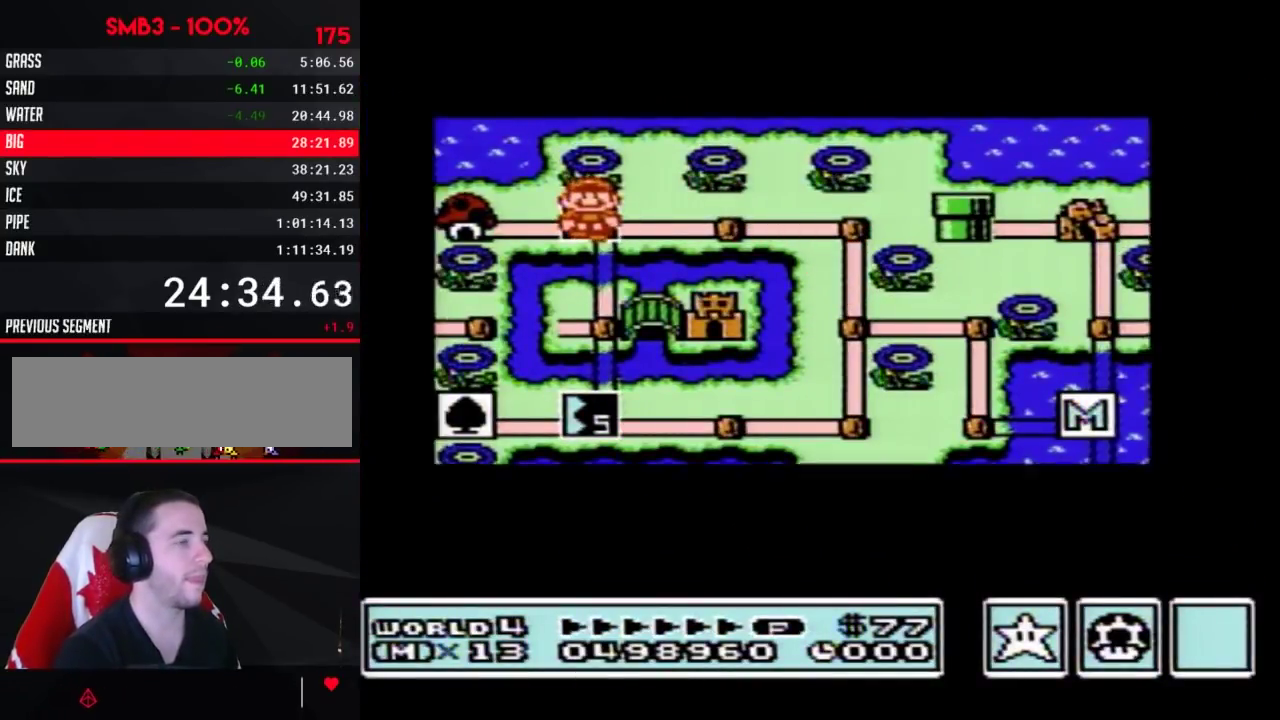
{"buttons": ["DPAD_LEFT"], "events": []}
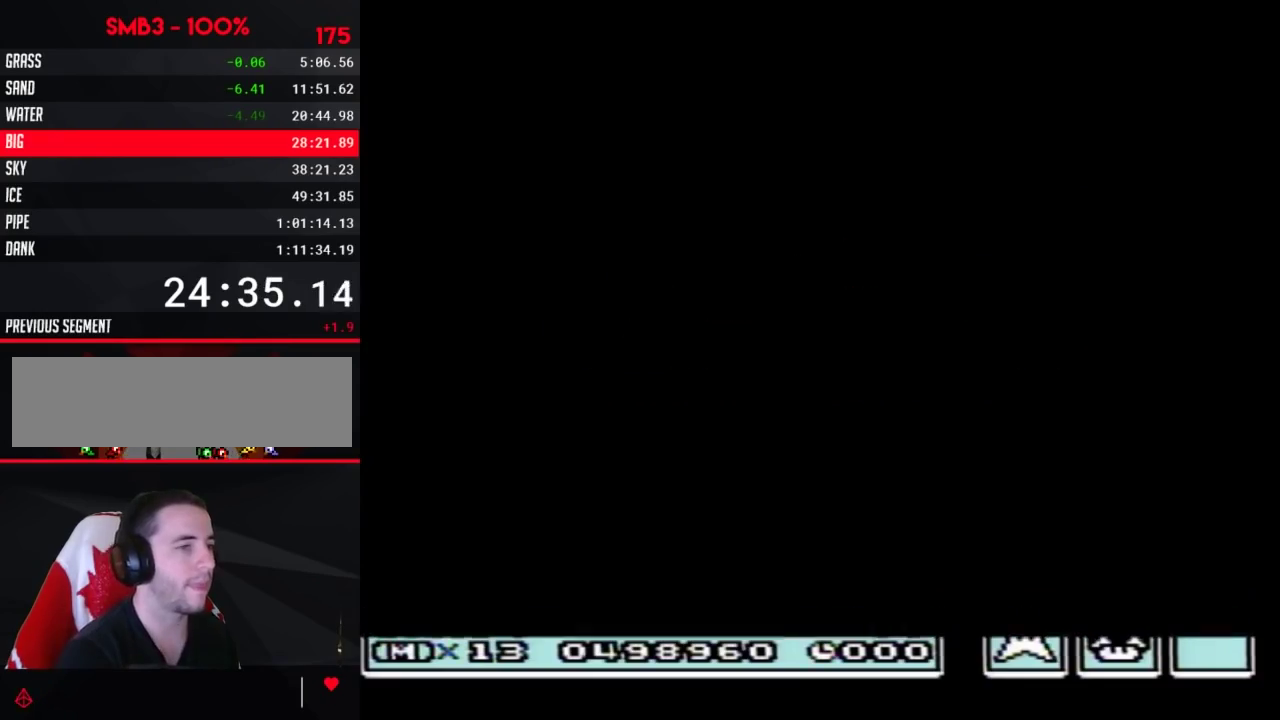
{"buttons": ["B", "DPAD_RIGHT"], "events": [[200, "DPAD_LEFT", "up"], [283, "B", "down"], [283, "DPAD_RIGHT", "down"]]}
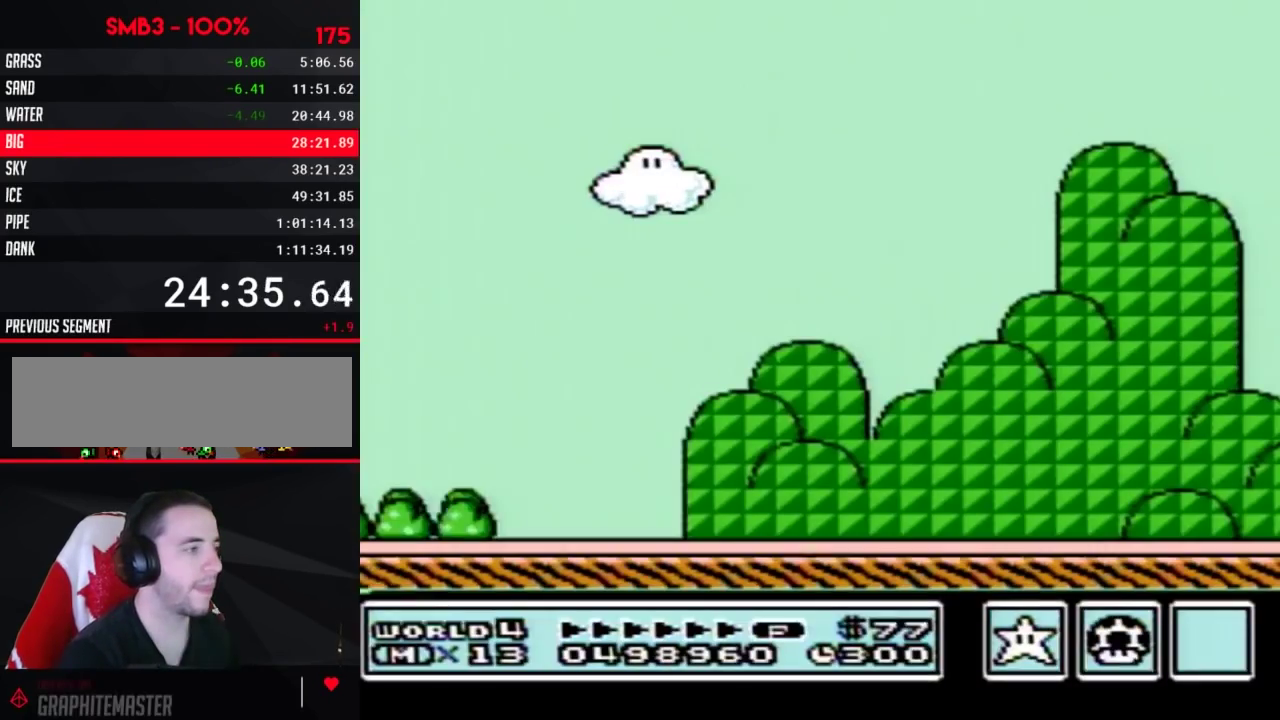
{"buttons": ["B", "DPAD_RIGHT"], "events": []}
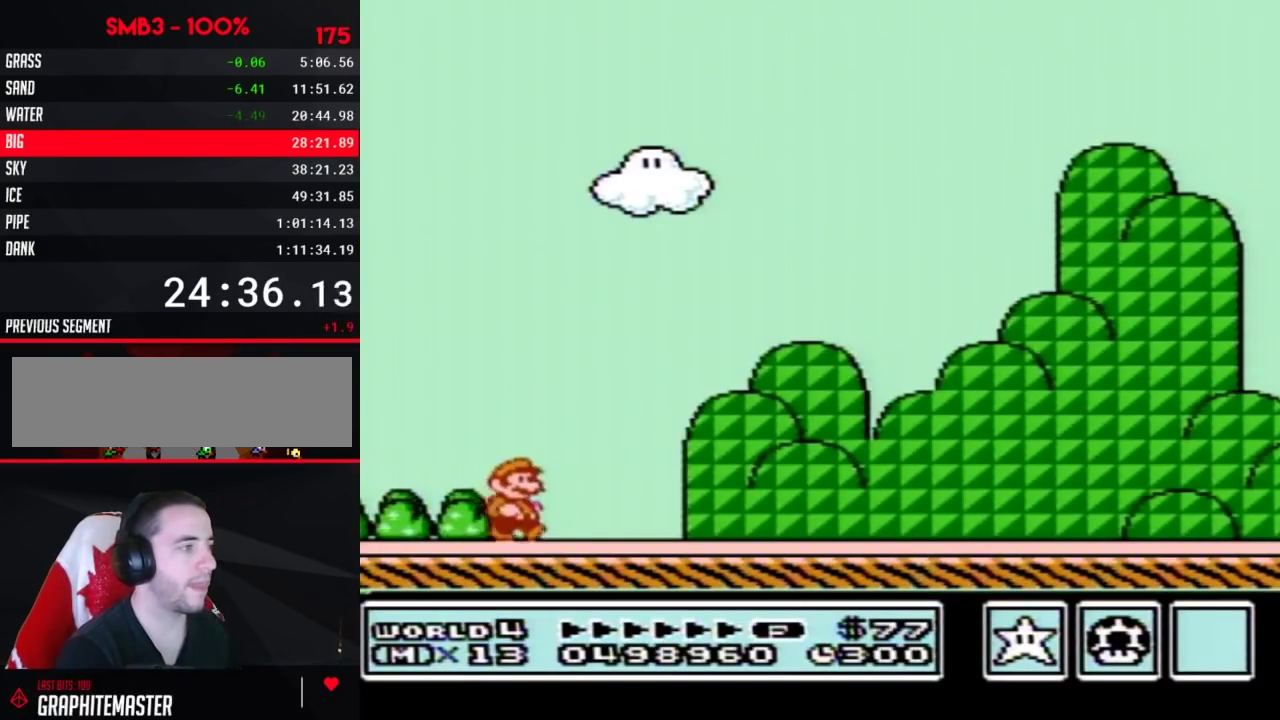
{"buttons": ["DPAD_RIGHT"], "events": [[483, "B", "up"]]}
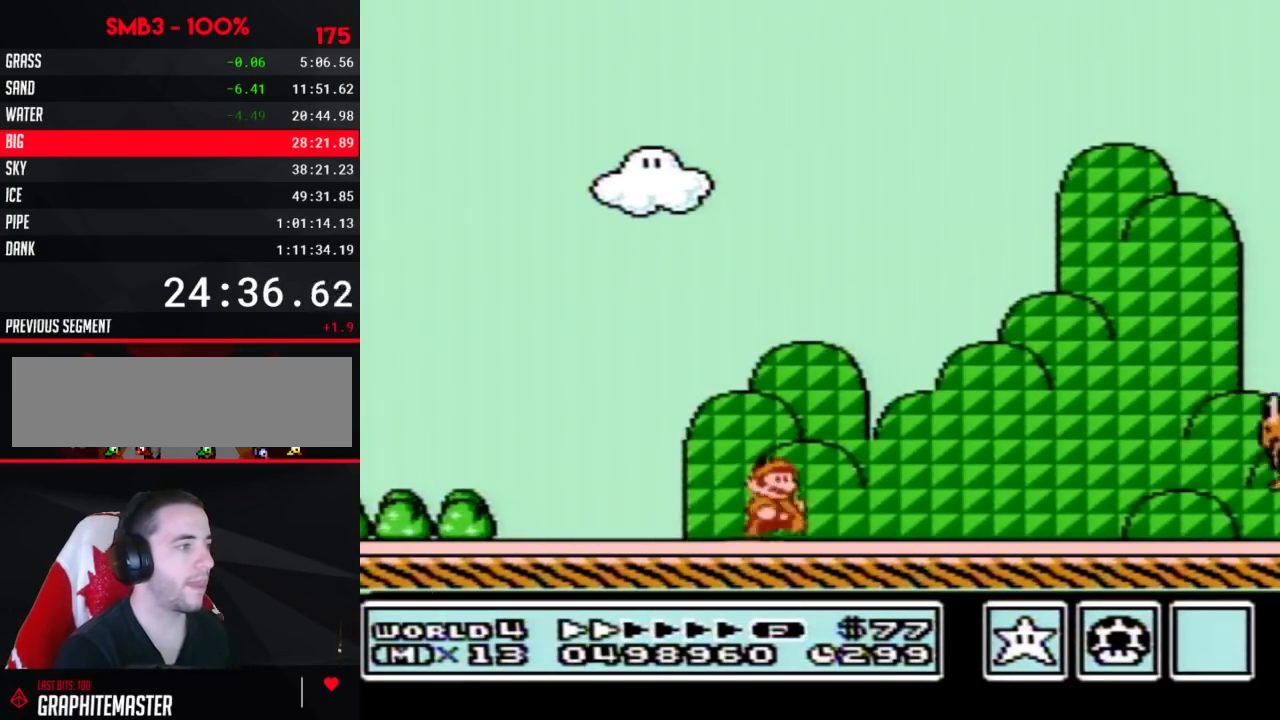
{"buttons": ["B", "DPAD_RIGHT"], "events": [[17, "B", "down"]]}